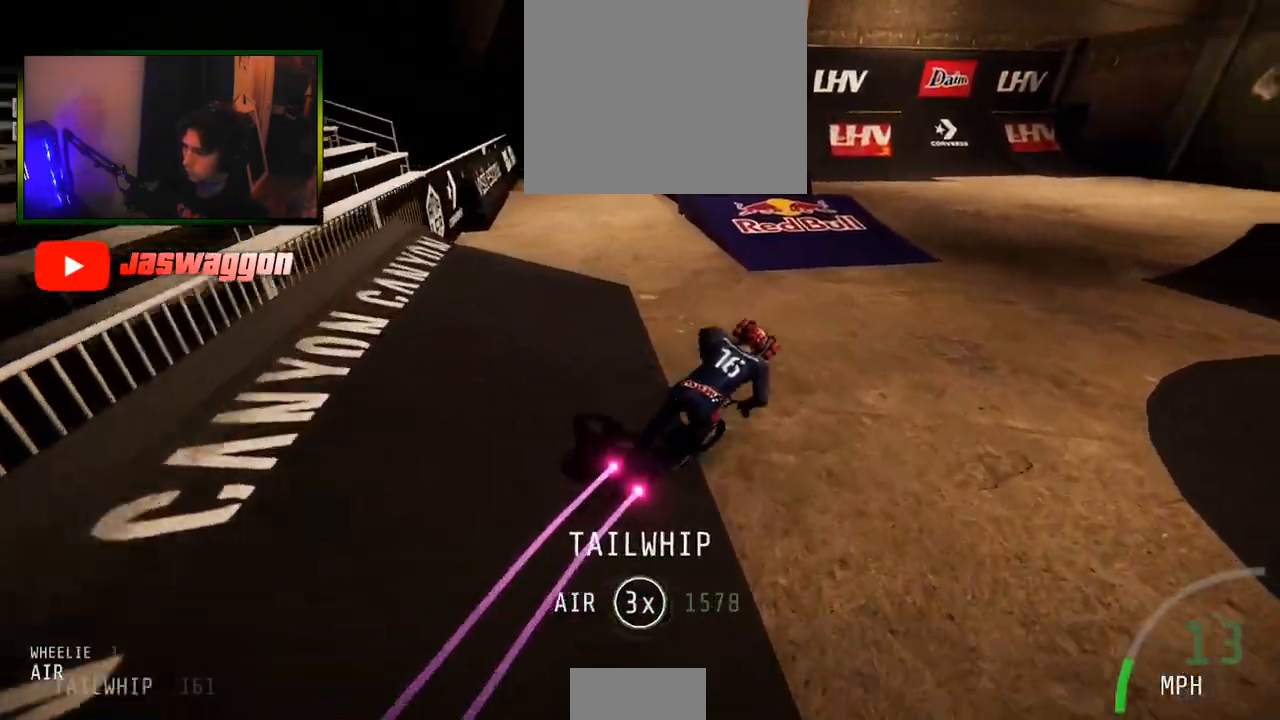
Gameplay with a controller (Xbox layout); each line is a JSON object with the inputs held at the frame after it. "events" lists button and stick changes between this image and that frame as [ms after this image, input, new state], when the widget could be followed in between.
{"buttons": ["R2"], "left_stick": "right", "right_stick": "center", "events": [[83, "right_stick", "center"], [117, "R2", "up"], [133, "left_stick", "left"], [233, "R2", "down"], [350, "left_stick", "right"]]}
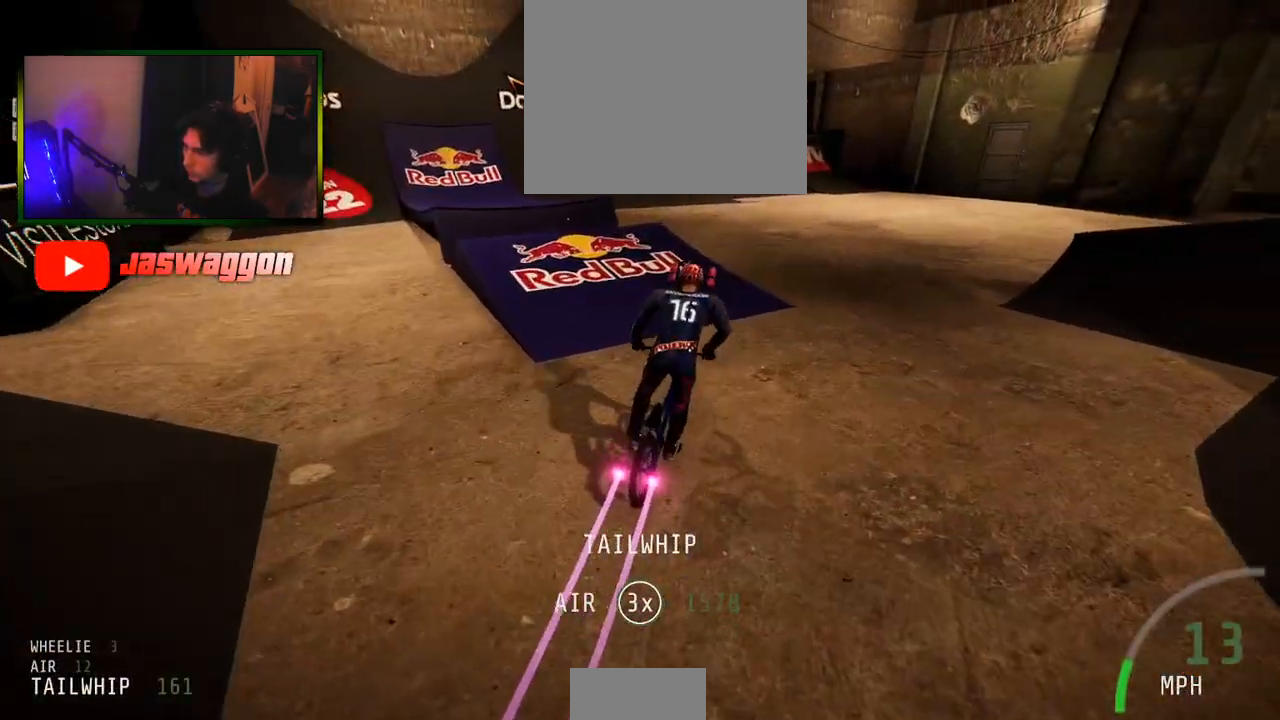
{"buttons": ["R2"], "left_stick": "left", "right_stick": "center", "events": [[17, "left_stick", "center"], [83, "left_stick", "right"], [300, "left_stick", "left"]]}
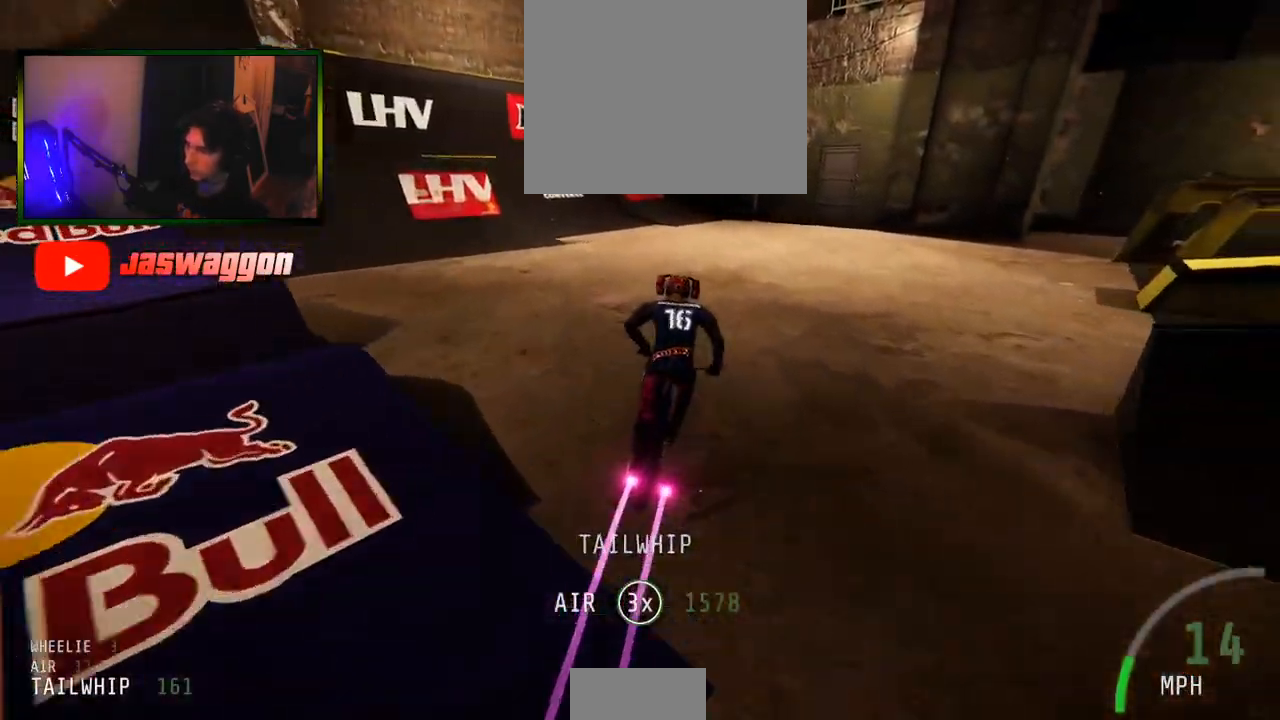
{"buttons": ["R2"], "left_stick": "center", "right_stick": "center", "events": [[17, "left_stick", "center"], [300, "left_stick", "left"], [417, "left_stick", "center"]]}
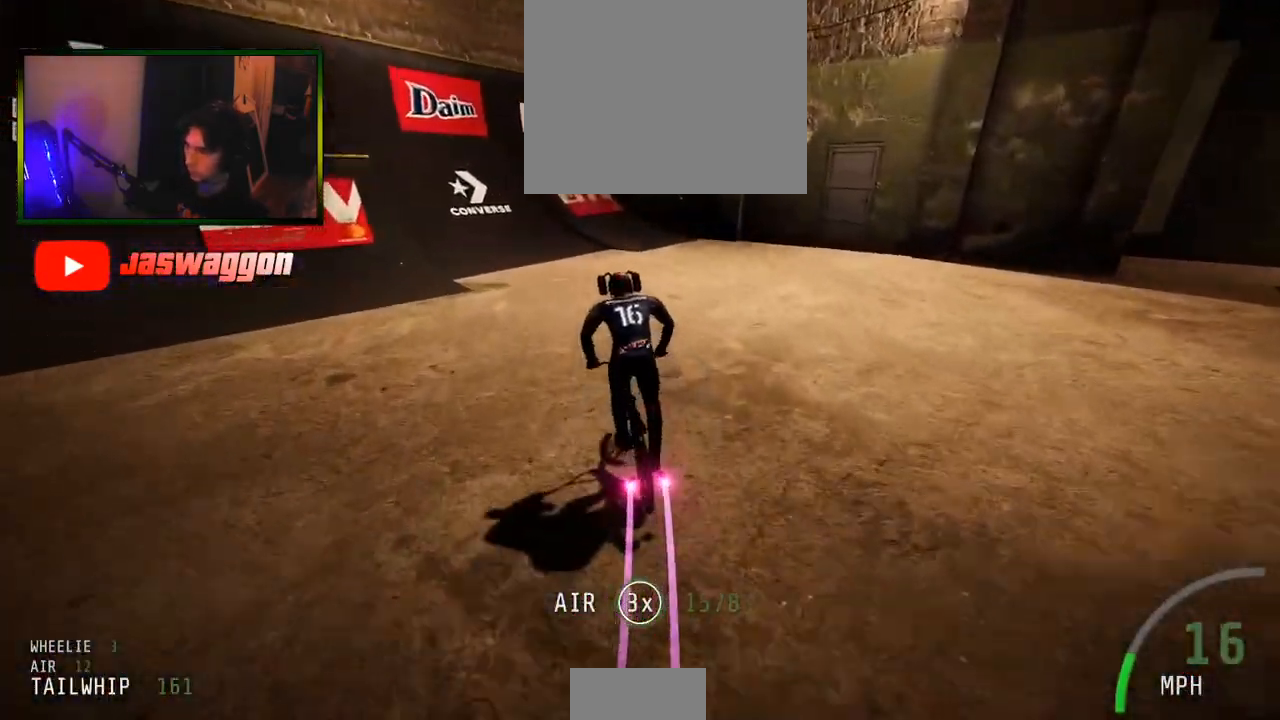
{"buttons": ["R2"], "left_stick": "left", "right_stick": "down", "events": [[33, "left_stick", "left"], [217, "right_stick", "down"], [300, "left_stick", "center"], [367, "left_stick", "left"]]}
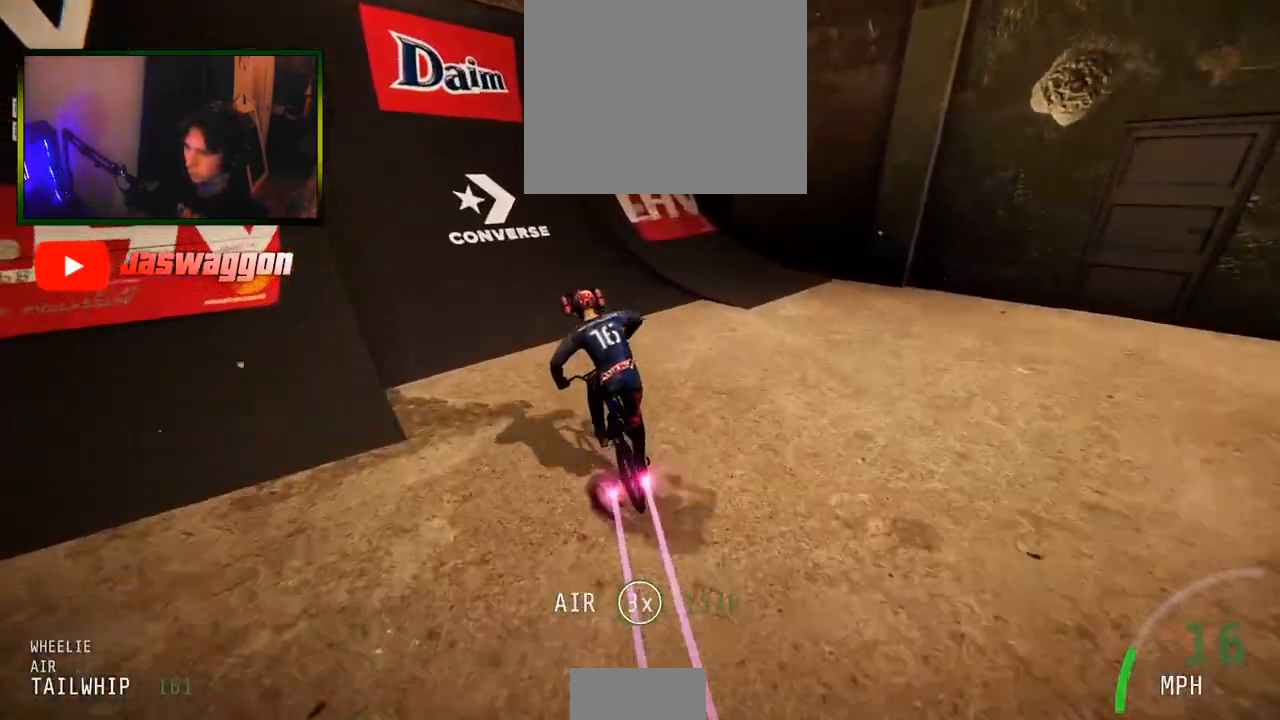
{"buttons": ["R2"], "left_stick": "right", "right_stick": "down", "events": [[67, "left_stick", "right"], [183, "left_stick", "center"], [233, "left_stick", "down-left"], [383, "left_stick", "right"]]}
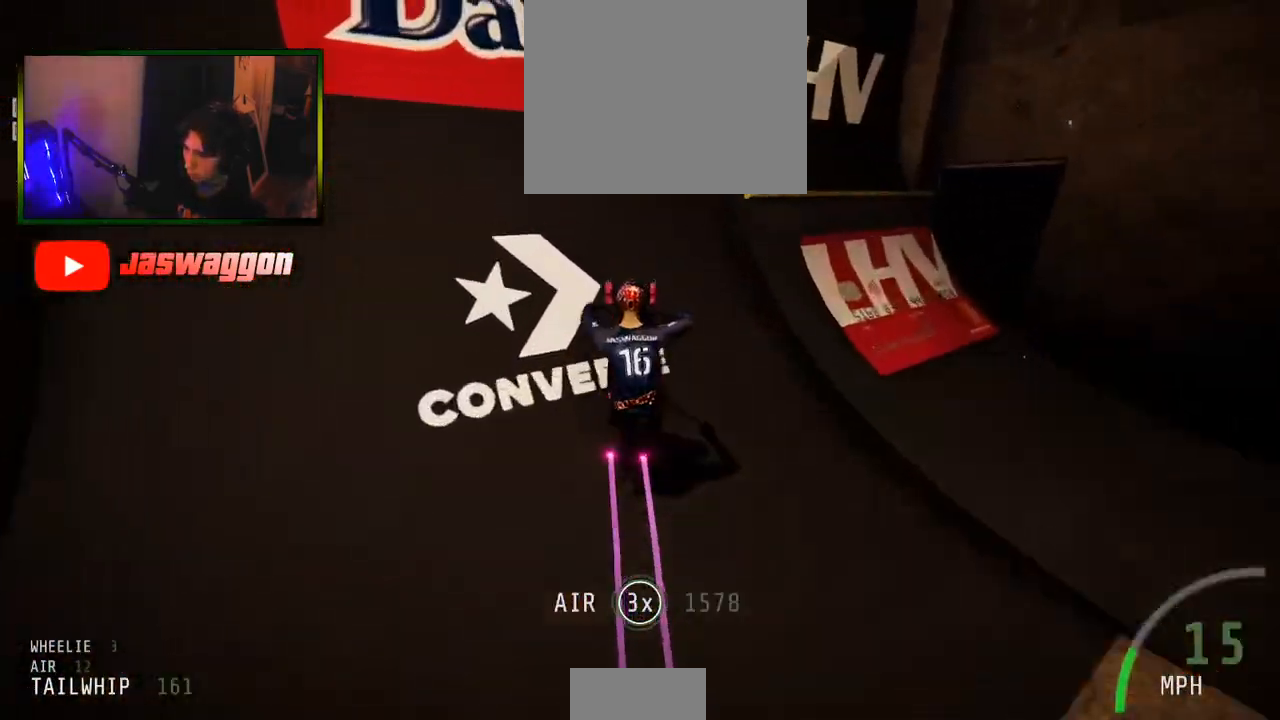
{"buttons": ["R2"], "left_stick": "center", "right_stick": "center", "events": [[50, "left_stick", "down"], [83, "right_stick", "up"], [150, "left_stick", "right"], [417, "left_stick", "center"], [483, "right_stick", "center"]]}
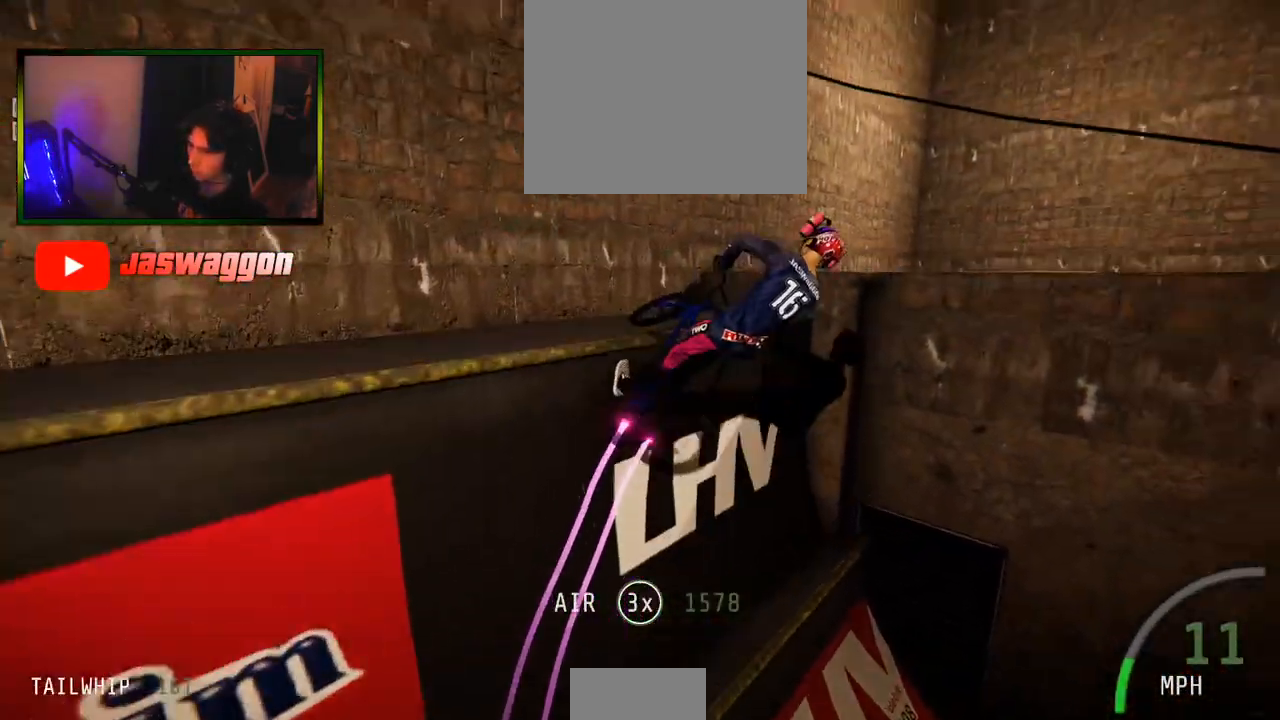
{"buttons": ["R2"], "left_stick": "up", "right_stick": "up", "events": [[33, "left_stick", "right"], [167, "left_stick", "center"], [217, "left_stick", "right"], [233, "right_stick", "up"], [383, "left_stick", "center"], [450, "left_stick", "up"]]}
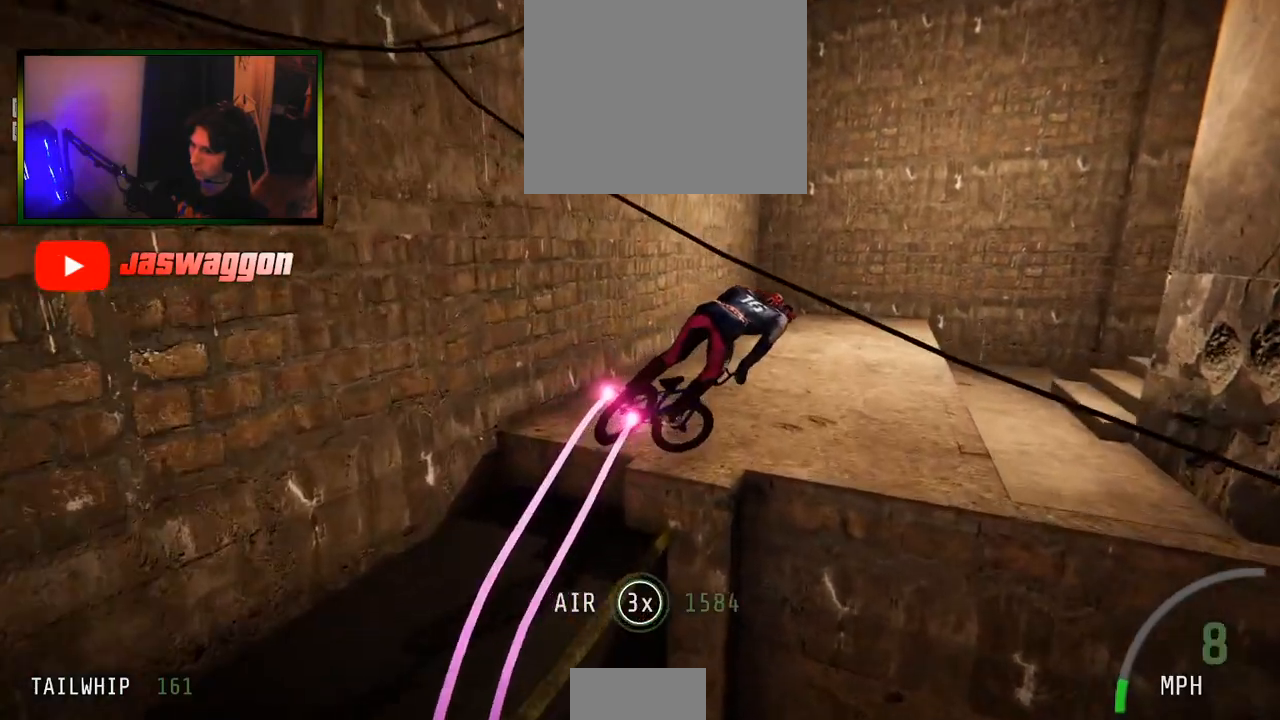
{"buttons": ["L2"], "left_stick": "center", "right_stick": "center", "events": [[67, "left_stick", "down-left"], [133, "left_stick", "left"], [167, "right_stick", "center"], [183, "L2", "down"], [200, "R2", "up"], [500, "left_stick", "center"]]}
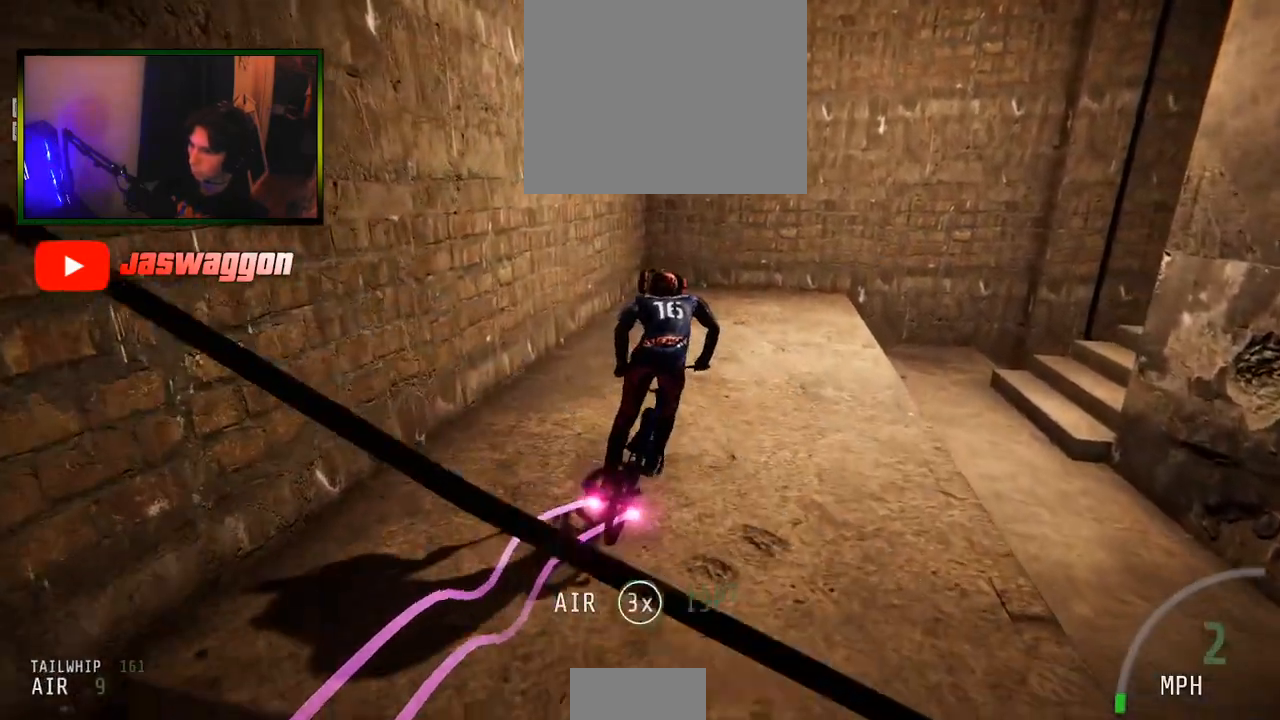
{"buttons": [], "left_stick": "down-left", "right_stick": "center", "events": [[33, "L2", "up"], [50, "left_stick", "right"], [83, "right_stick", "up"], [167, "R2", "down"], [333, "left_stick", "center"], [383, "left_stick", "left"], [383, "right_stick", "center"], [400, "R2", "up"], [483, "left_stick", "down-left"]]}
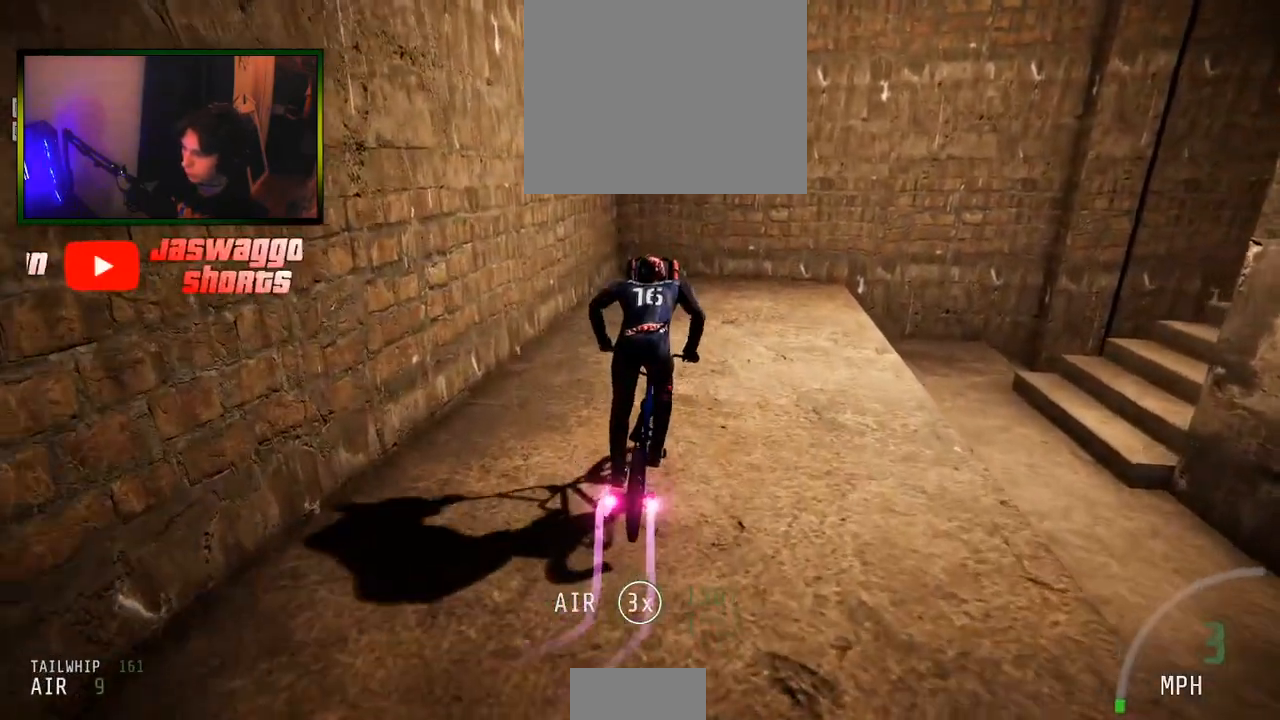
{"buttons": [], "left_stick": "center", "right_stick": "center", "events": [[67, "right_stick", "down"], [117, "right_stick", "center"], [167, "left_stick", "right"], [283, "right_stick", "up"], [317, "left_stick", "center"], [367, "left_stick", "down-left"], [367, "right_stick", "center"], [483, "left_stick", "center"]]}
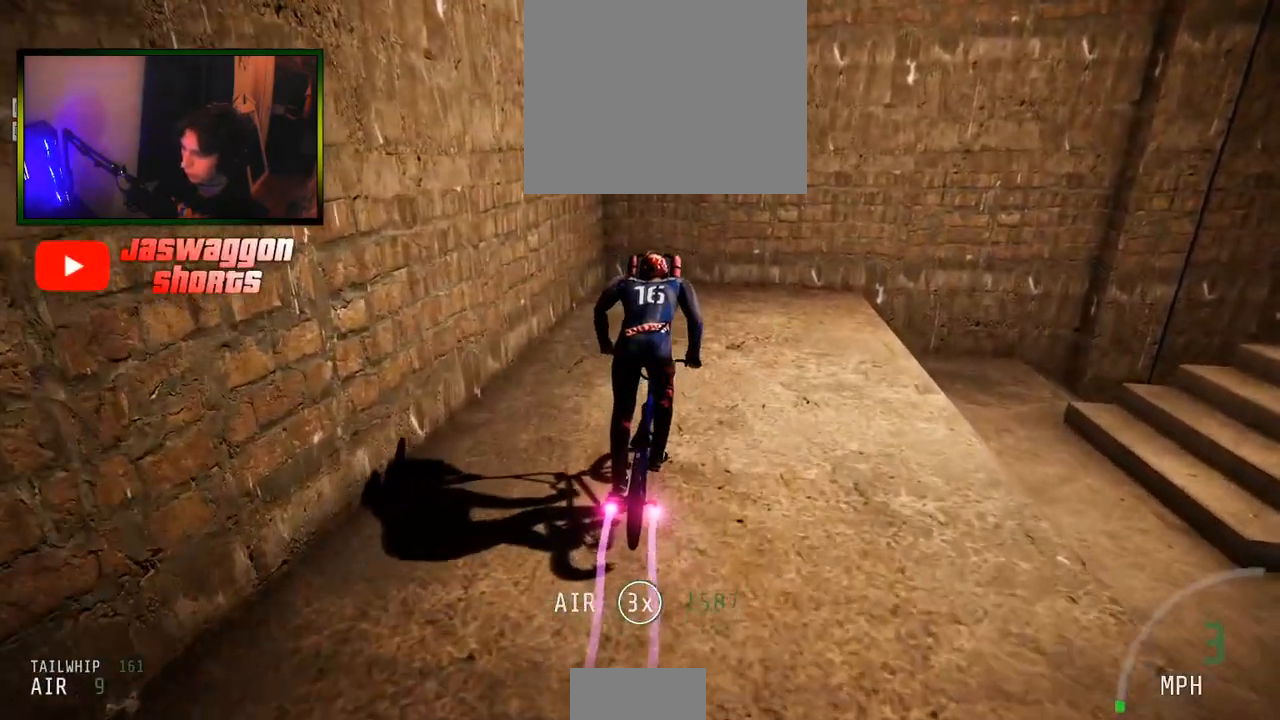
{"buttons": [], "left_stick": "right", "right_stick": "up", "events": [[267, "left_stick", "right"], [317, "right_stick", "up"]]}
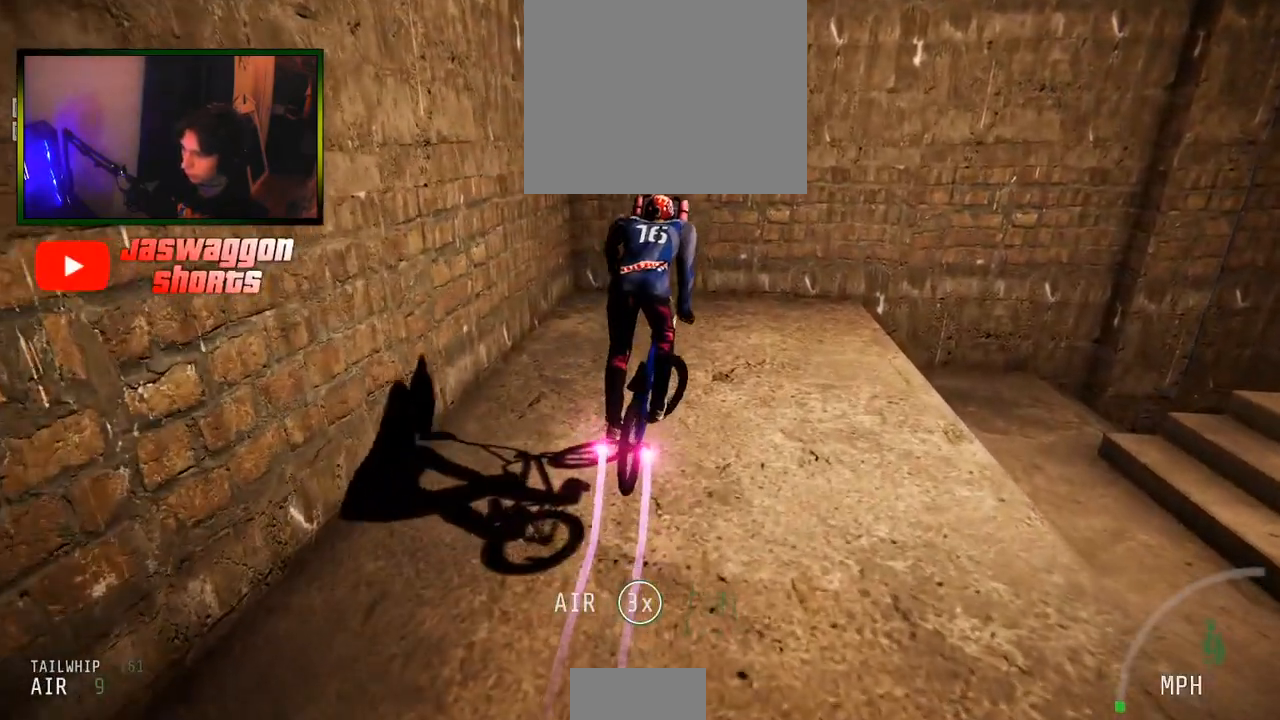
{"buttons": [], "left_stick": "right", "right_stick": "up", "events": []}
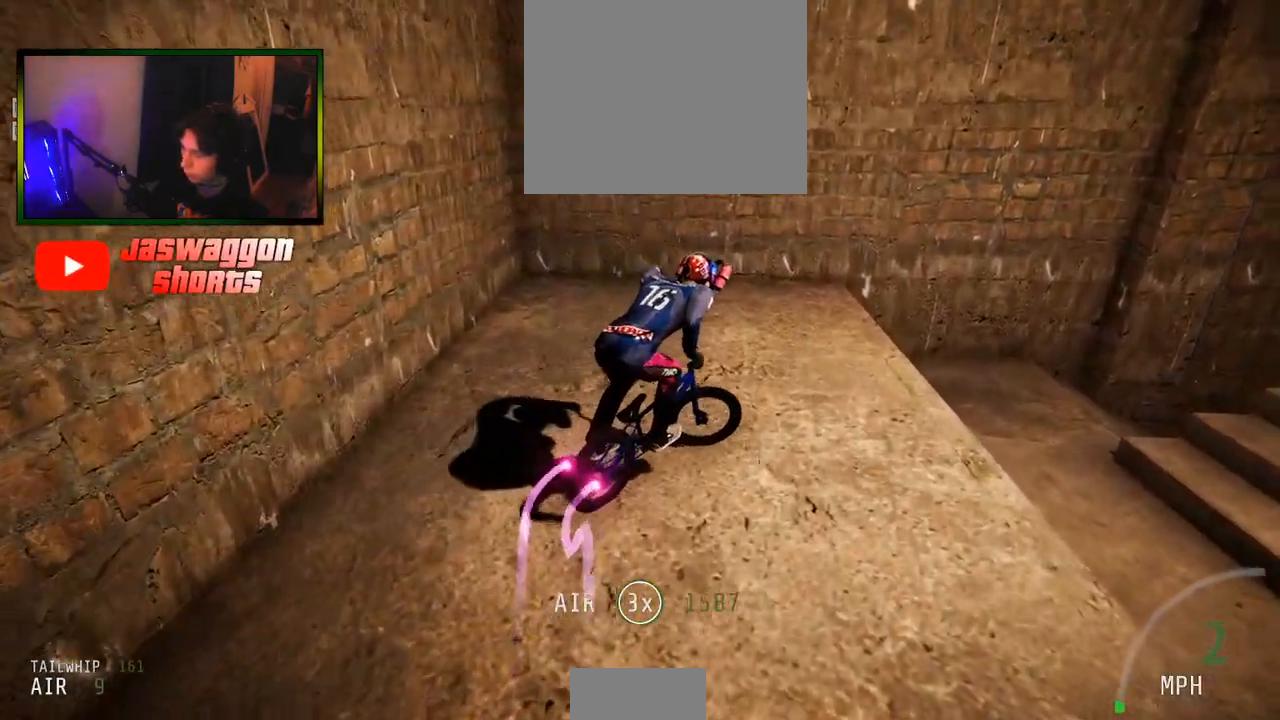
{"buttons": ["L2"], "left_stick": "center", "right_stick": "center", "events": [[317, "left_stick", "center"], [350, "L2", "down"], [400, "right_stick", "center"]]}
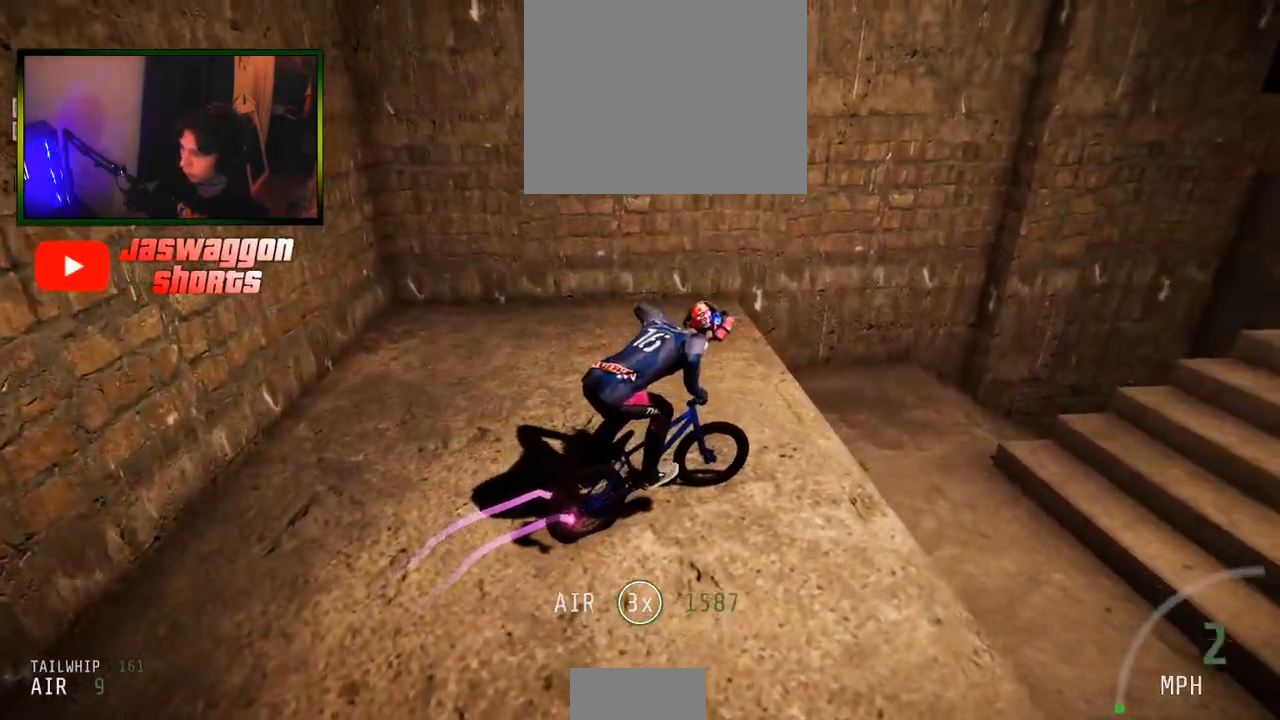
{"buttons": ["L2", "L3"], "left_stick": "center", "right_stick": "center", "events": [[50, "L2", "up"], [50, "left_stick", "right"], [67, "R2", "down"], [67, "right_stick", "up"], [200, "left_stick", "center"], [233, "L2", "down"], [267, "R2", "up"], [267, "right_stick", "center"], [417, "L3", "down"]]}
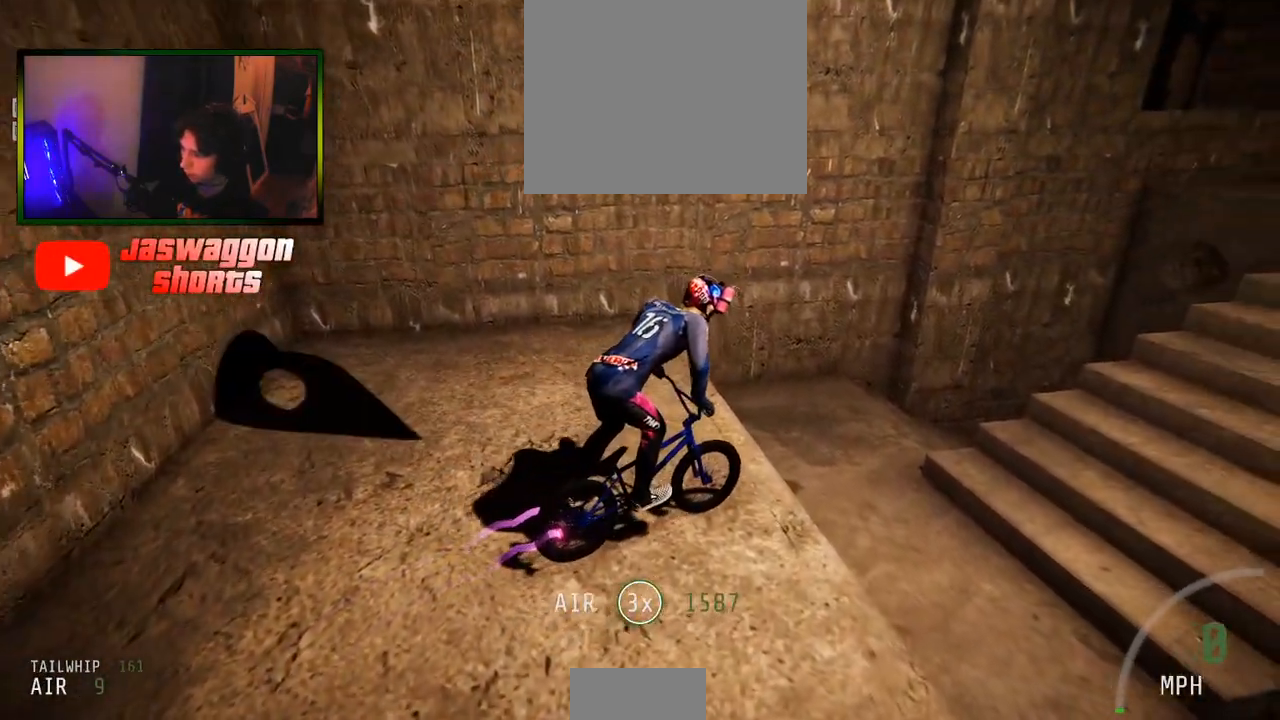
{"buttons": ["R2"], "left_stick": "left", "right_stick": "center", "events": [[100, "L3", "up"], [400, "left_stick", "left"], [450, "L2", "up"], [450, "R2", "down"]]}
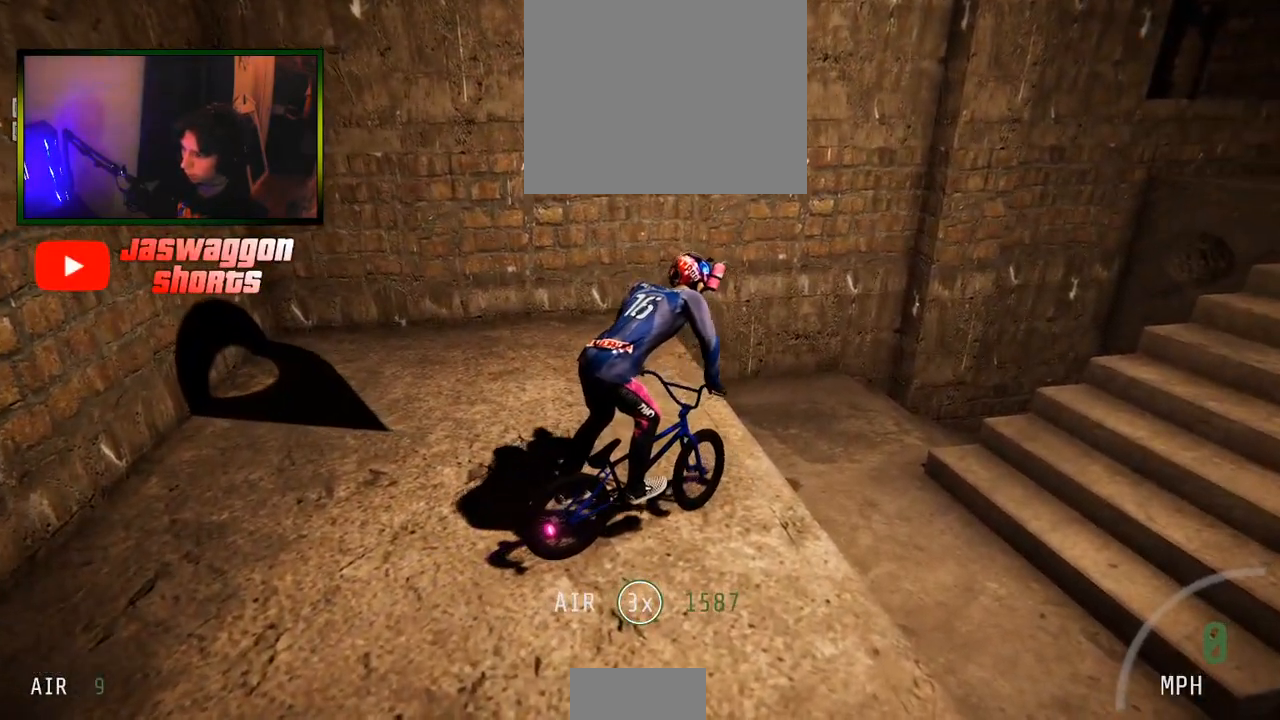
{"buttons": ["R2"], "left_stick": "right", "right_stick": "center", "events": [[200, "left_stick", "center"], [383, "left_stick", "right"]]}
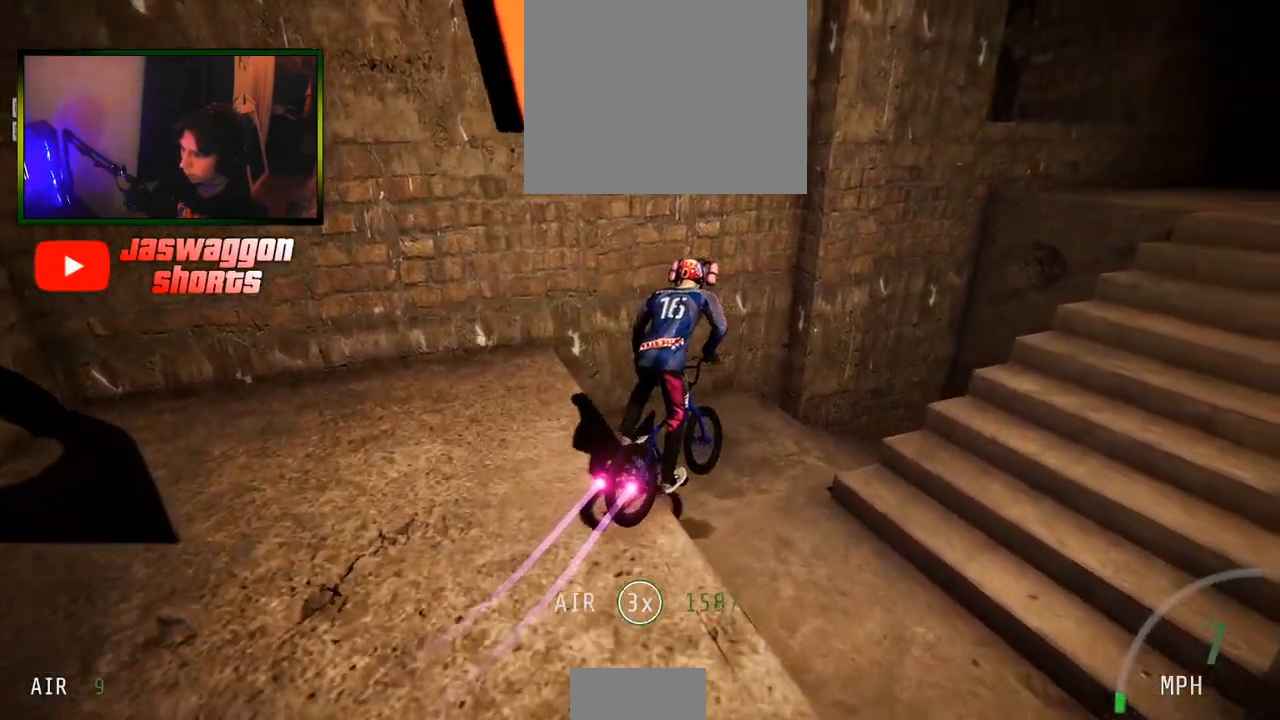
{"buttons": ["L2"], "left_stick": "right", "right_stick": "up", "events": [[17, "R2", "up"], [17, "right_stick", "up"], [100, "left_stick", "left"], [117, "right_stick", "center"], [167, "left_stick", "down-left"], [267, "L2", "down"], [300, "left_stick", "down-right"], [417, "right_stick", "up"], [433, "left_stick", "right"]]}
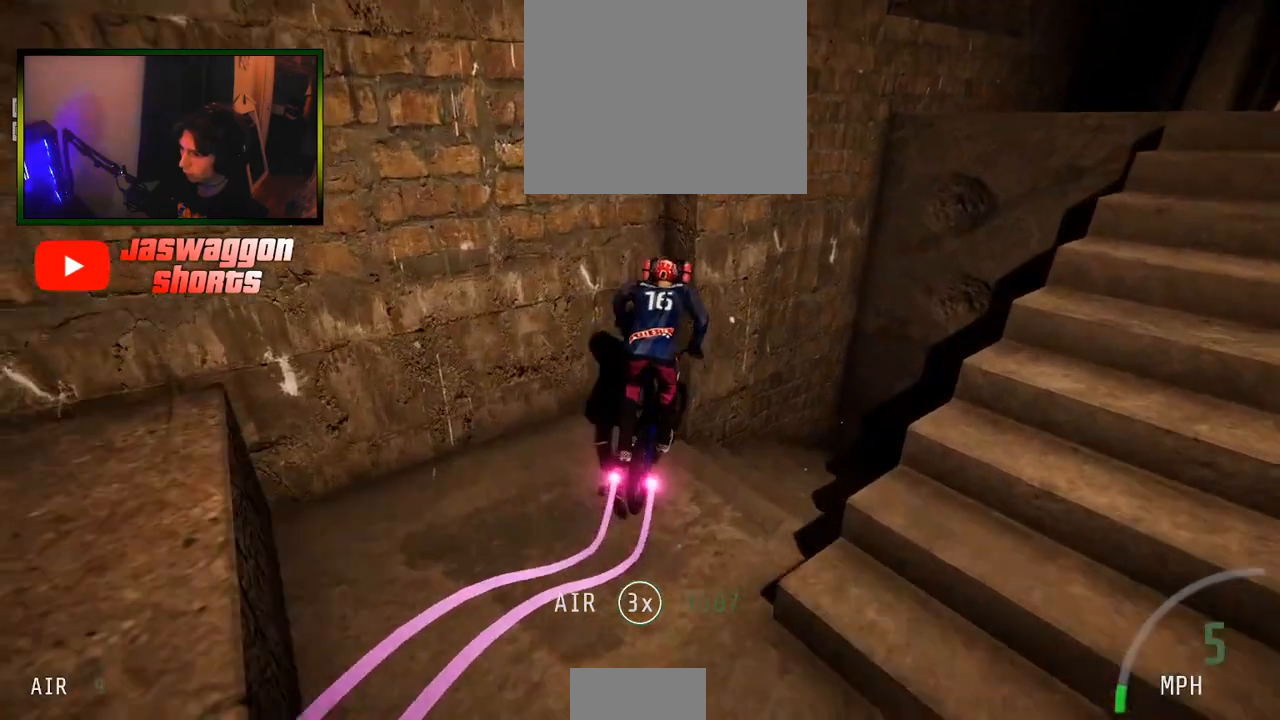
{"buttons": [], "left_stick": "right", "right_stick": "up", "events": [[483, "L2", "up"]]}
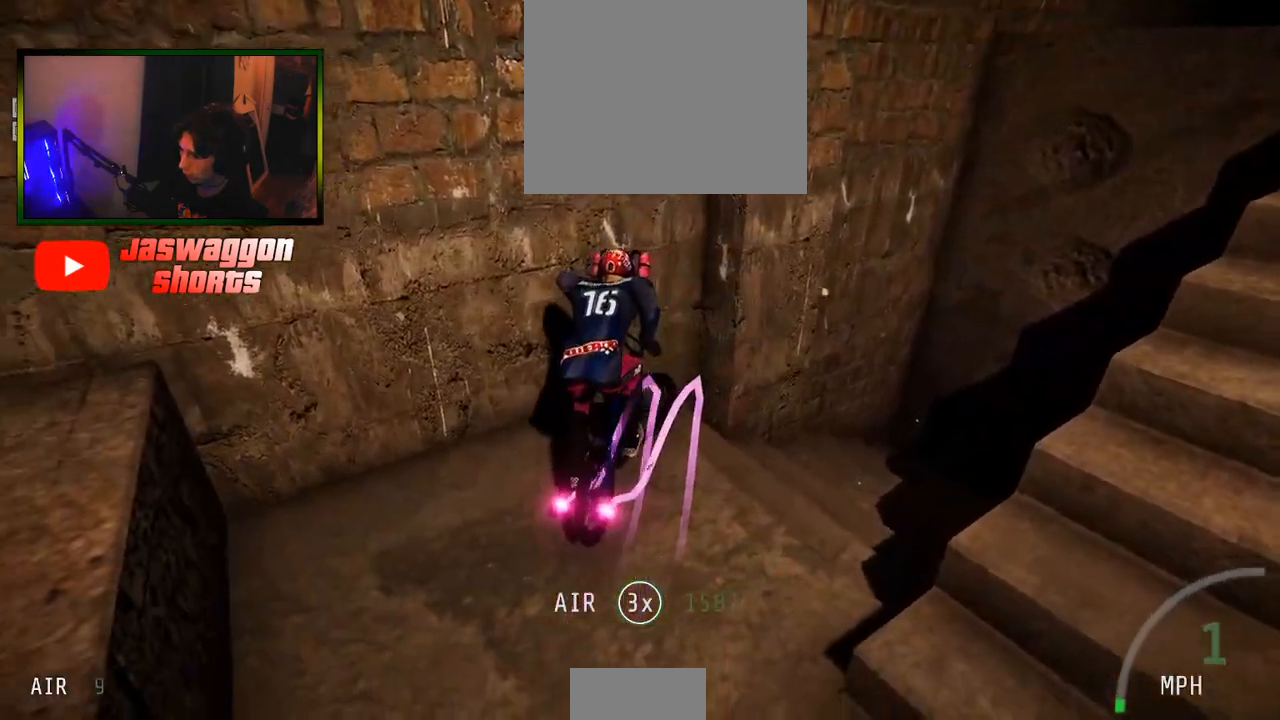
{"buttons": ["R2"], "left_stick": "right", "right_stick": "up-left", "events": [[33, "left_stick", "center"], [167, "right_stick", "center"], [317, "right_stick", "down"], [367, "R2", "down"], [367, "left_stick", "right"], [500, "right_stick", "up-left"]]}
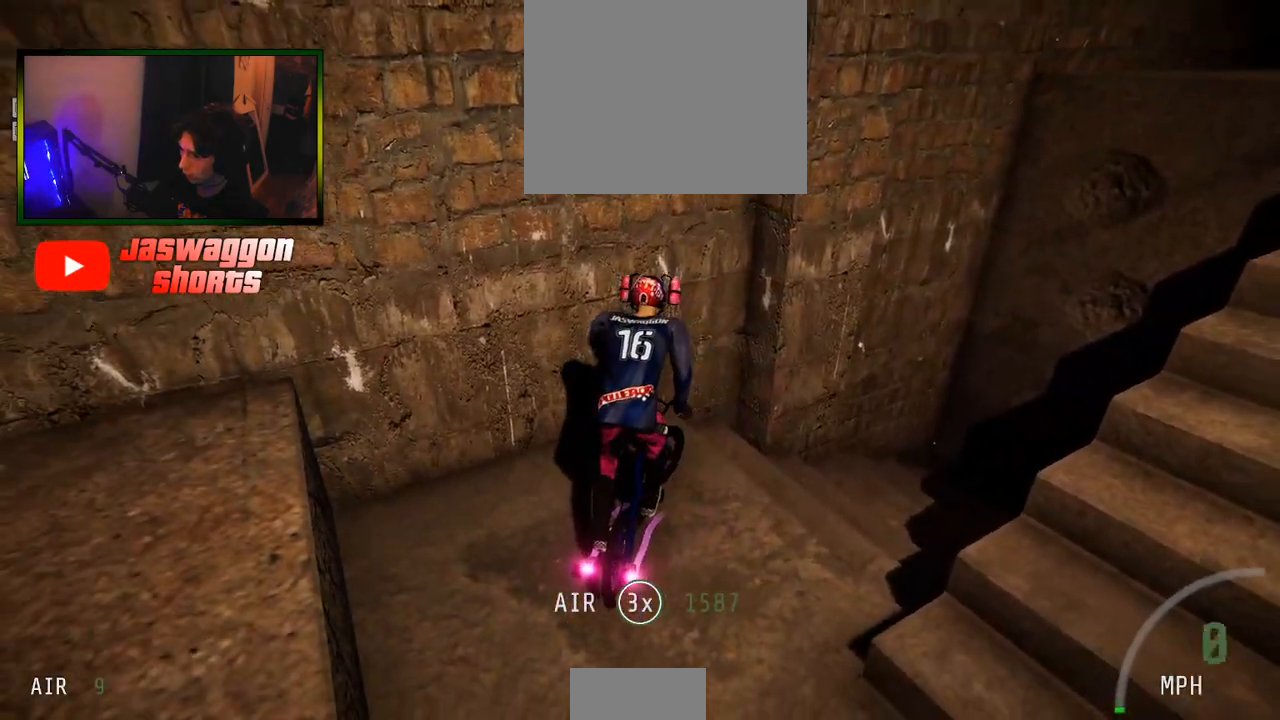
{"buttons": ["R2"], "left_stick": "right", "right_stick": "up-right", "events": [[83, "right_stick", "up-right"]]}
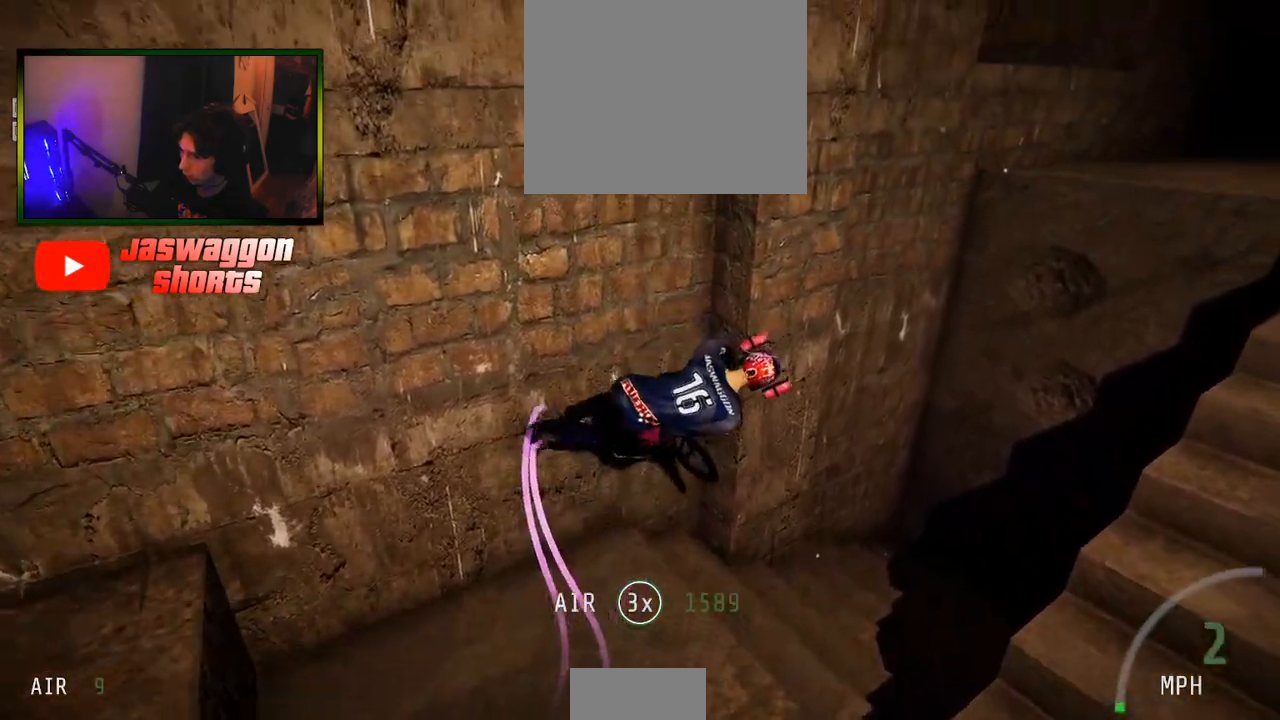
{"buttons": ["L2"], "left_stick": "center", "right_stick": "center", "events": [[83, "left_stick", "center"], [117, "right_stick", "down-right"], [150, "R2", "up"], [283, "right_stick", "center"], [333, "L2", "down"]]}
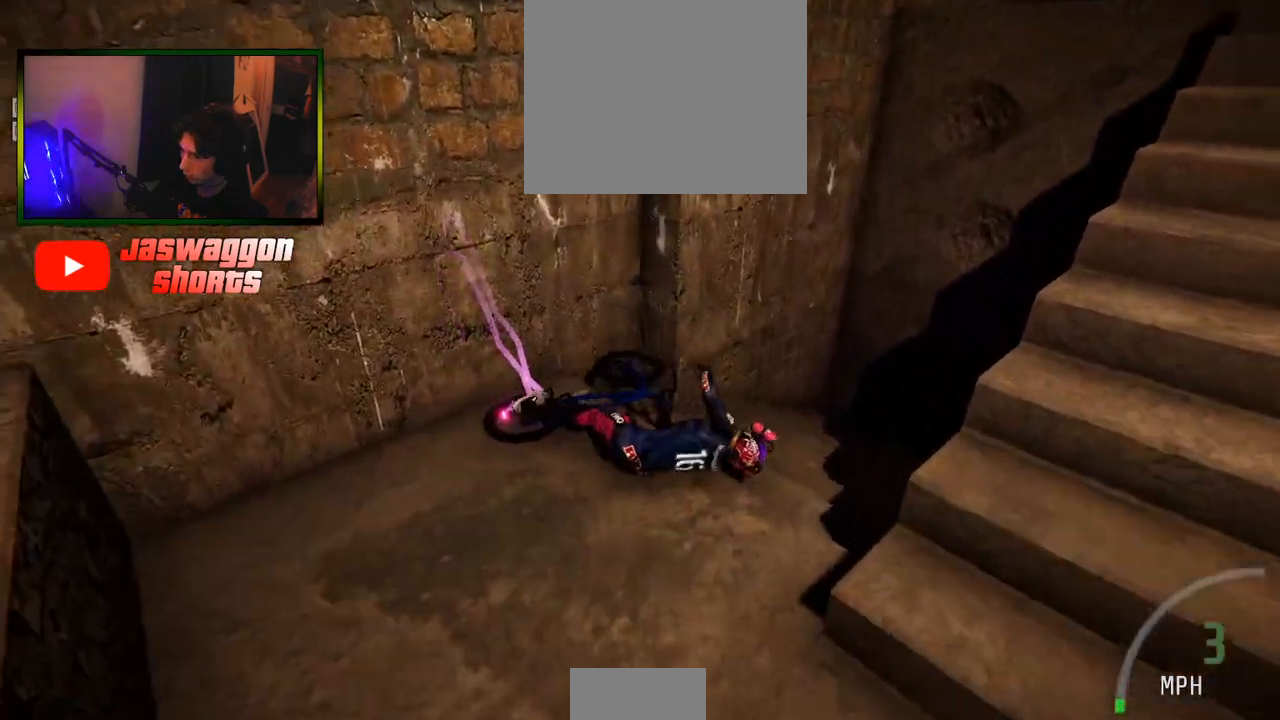
{"buttons": ["L2"], "left_stick": "center", "right_stick": "center", "events": [[167, "R2", "down"], [200, "B", "down"], [267, "L2", "up"], [283, "B", "up"], [367, "R2", "up"], [417, "L2", "down"]]}
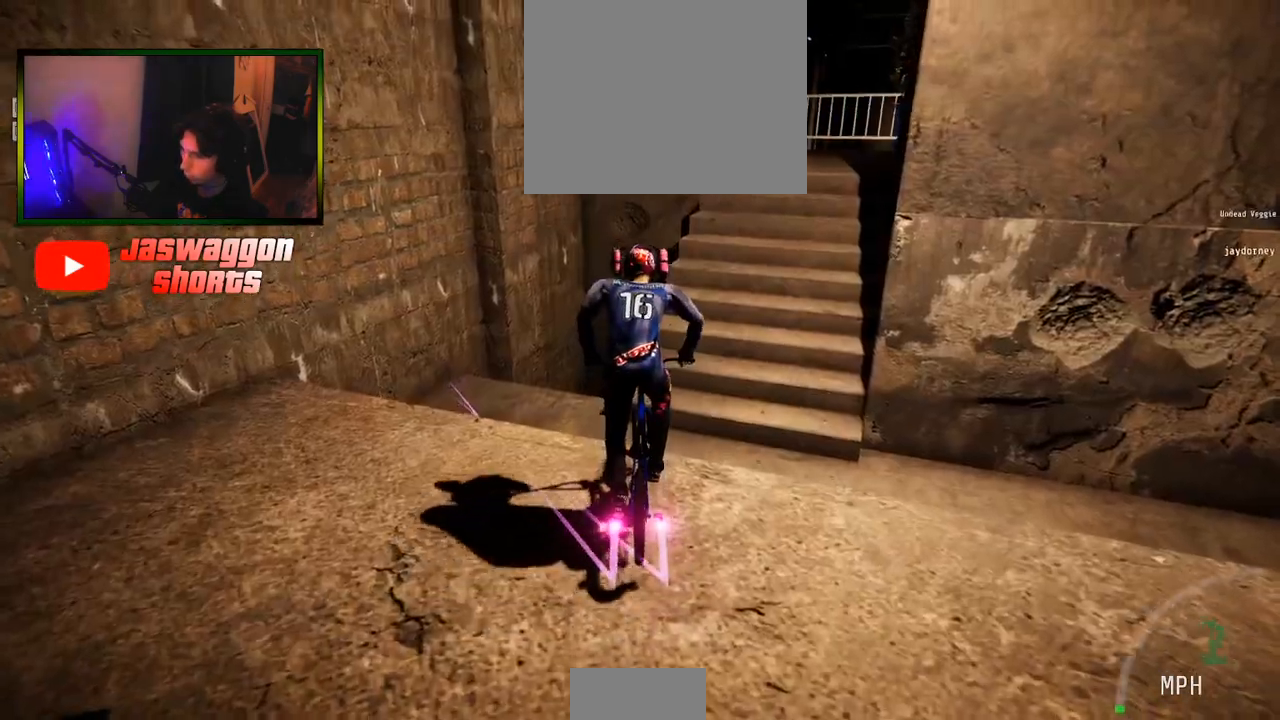
{"buttons": ["L2"], "left_stick": "down-left", "right_stick": "center", "events": [[67, "L2", "up"], [267, "left_stick", "right"], [283, "right_stick", "up"], [317, "left_stick", "down-right"], [333, "L2", "down"], [450, "left_stick", "down-left"], [467, "right_stick", "center"]]}
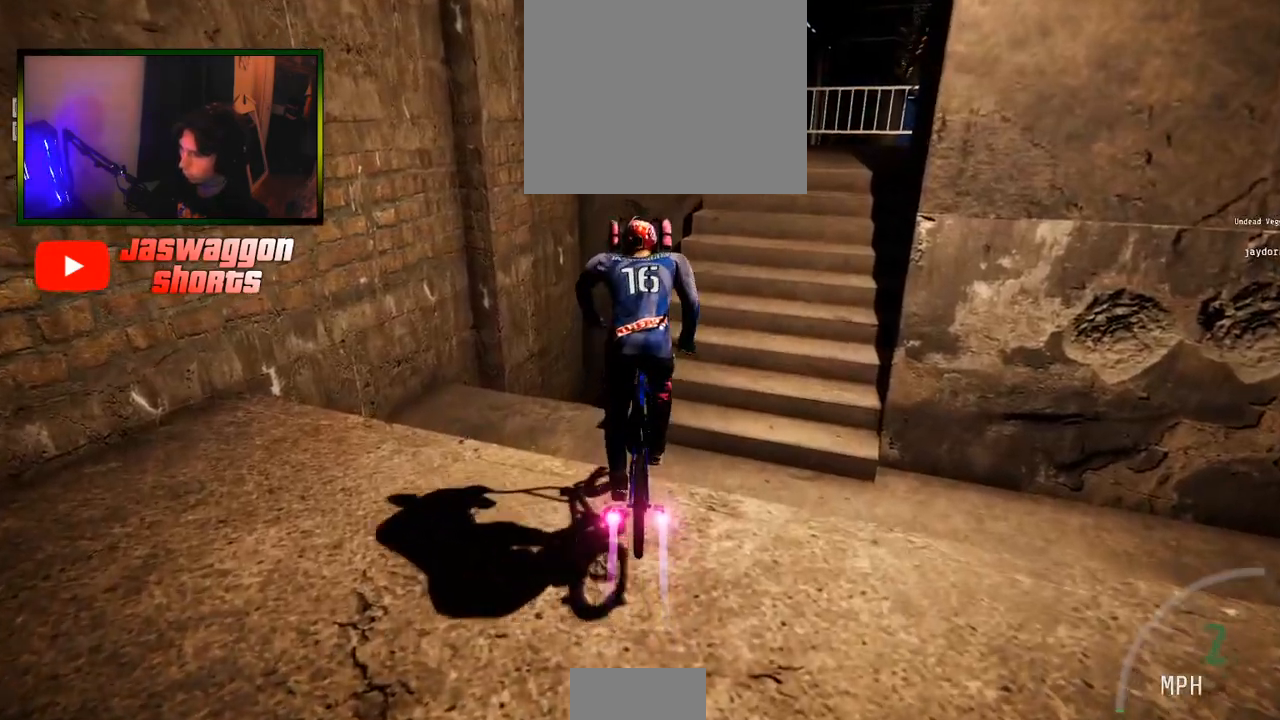
{"buttons": ["R2"], "left_stick": "down", "right_stick": "down", "events": [[100, "left_stick", "center"], [150, "R2", "down"], [150, "left_stick", "right"], [217, "L2", "up"], [233, "right_stick", "down"], [467, "left_stick", "down"]]}
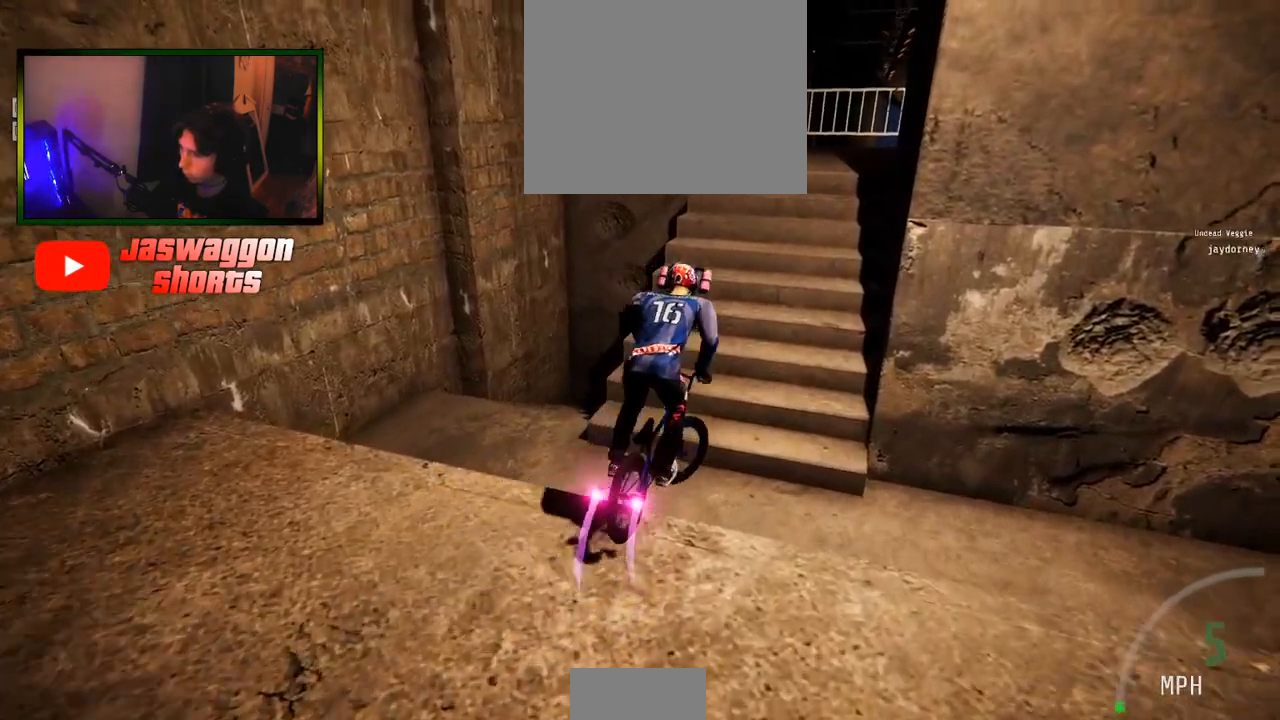
{"buttons": ["R2"], "left_stick": "center", "right_stick": "up", "events": [[83, "right_stick", "up"], [233, "left_stick", "down-left"], [367, "left_stick", "left"], [500, "left_stick", "center"]]}
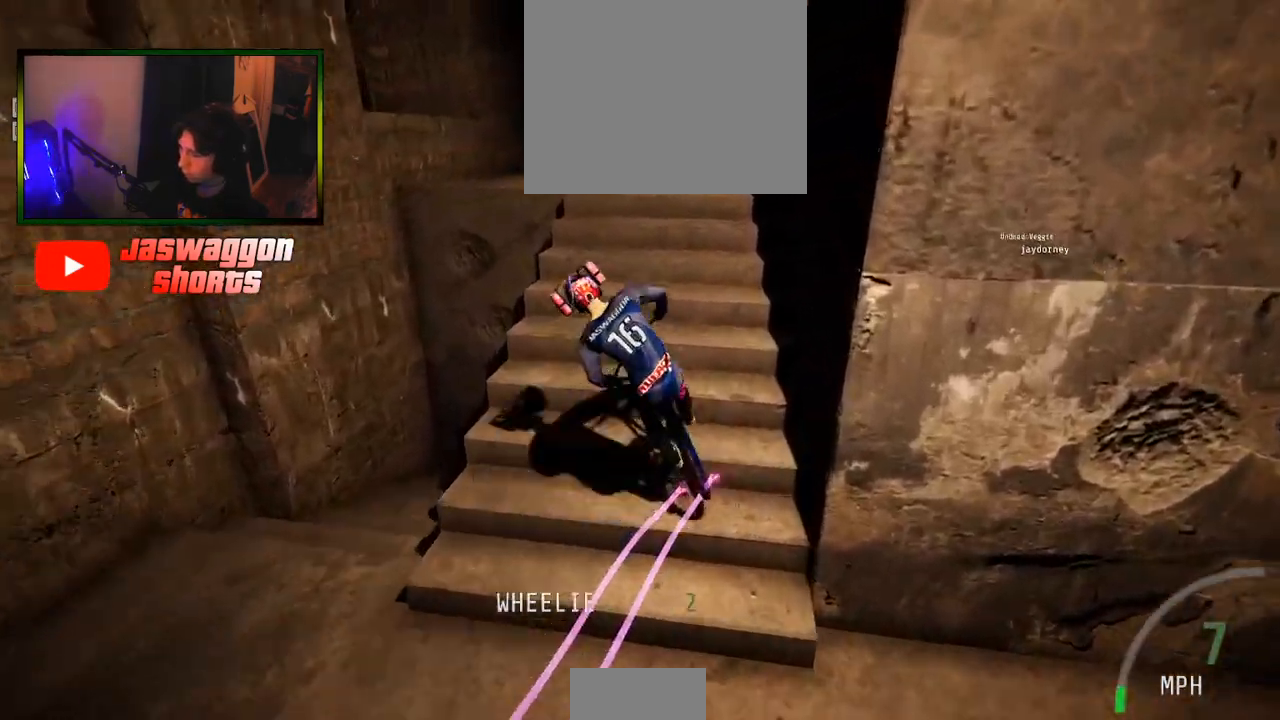
{"buttons": ["R2"], "left_stick": "right", "right_stick": "center", "events": [[67, "left_stick", "right"], [150, "right_stick", "center"], [267, "right_stick", "up"], [483, "right_stick", "center"]]}
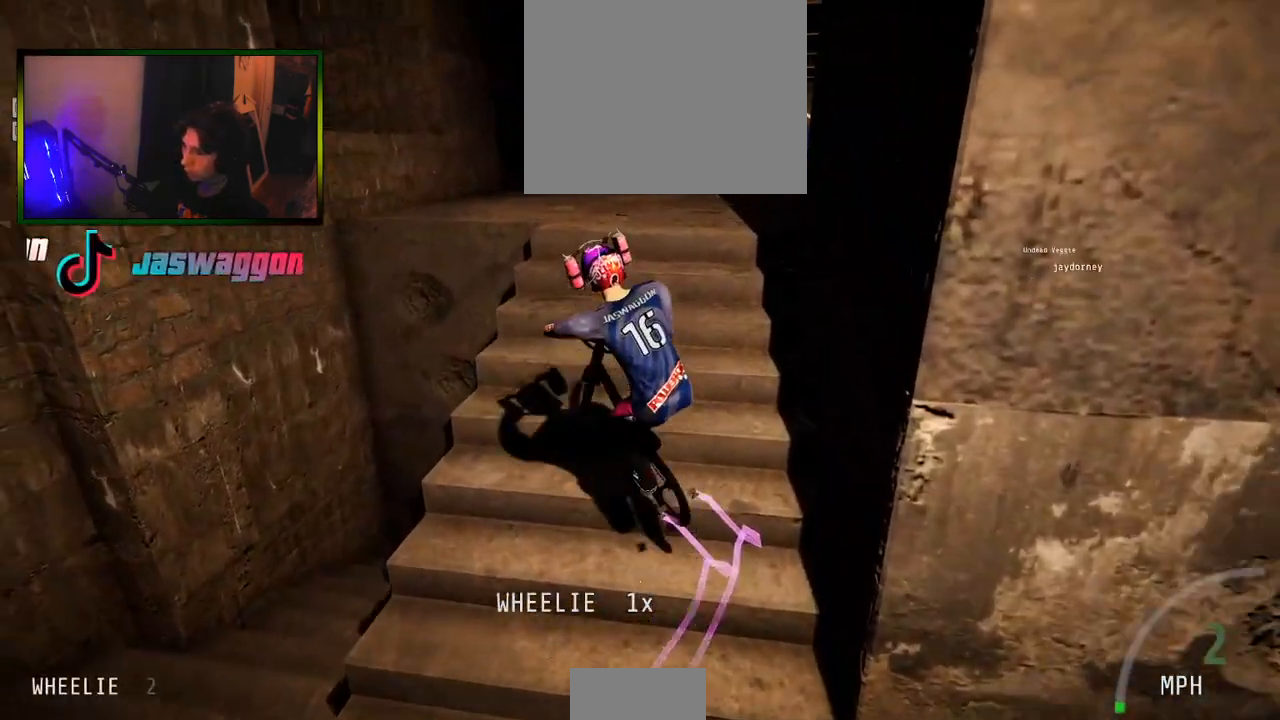
{"buttons": ["R2"], "left_stick": "up-right", "right_stick": "up", "events": [[17, "right_stick", "up"], [33, "right_stick", "center"], [183, "right_stick", "up"], [217, "R2", "up"], [250, "right_stick", "center"], [317, "R2", "down"], [350, "right_stick", "up"], [367, "left_stick", "up-right"]]}
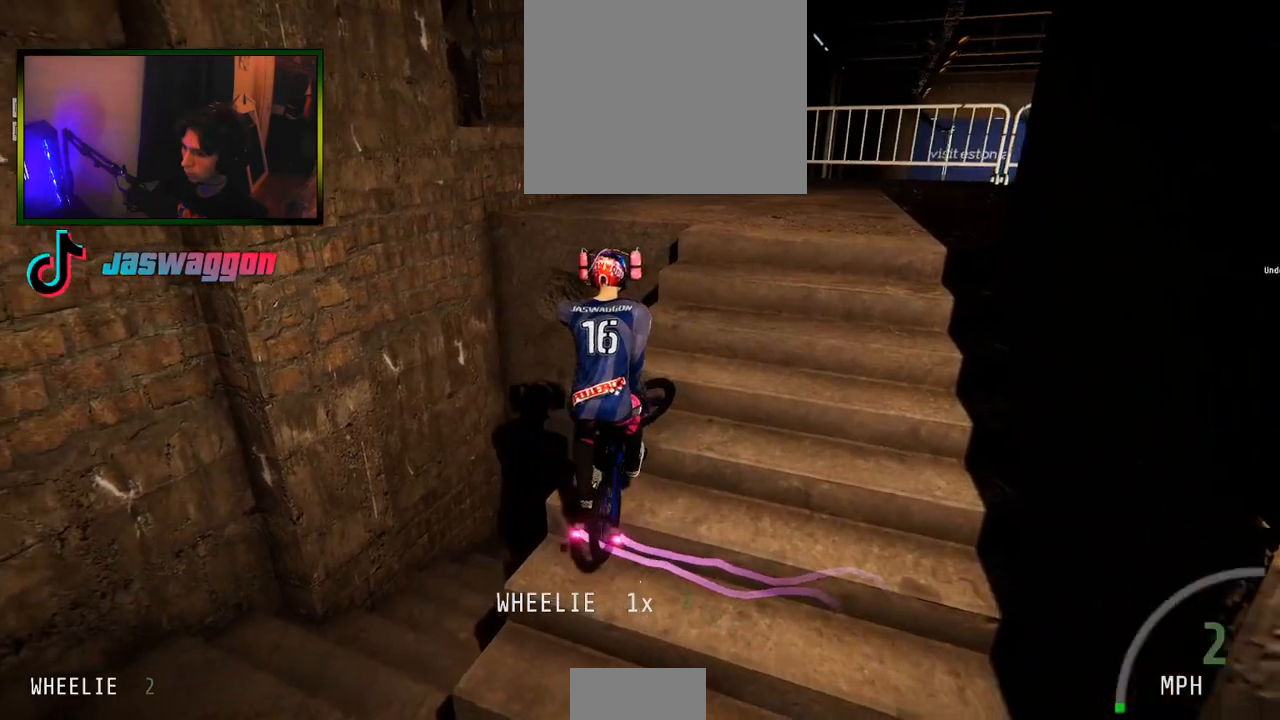
{"buttons": ["R2"], "left_stick": "up-right", "right_stick": "center", "events": [[367, "right_stick", "center"]]}
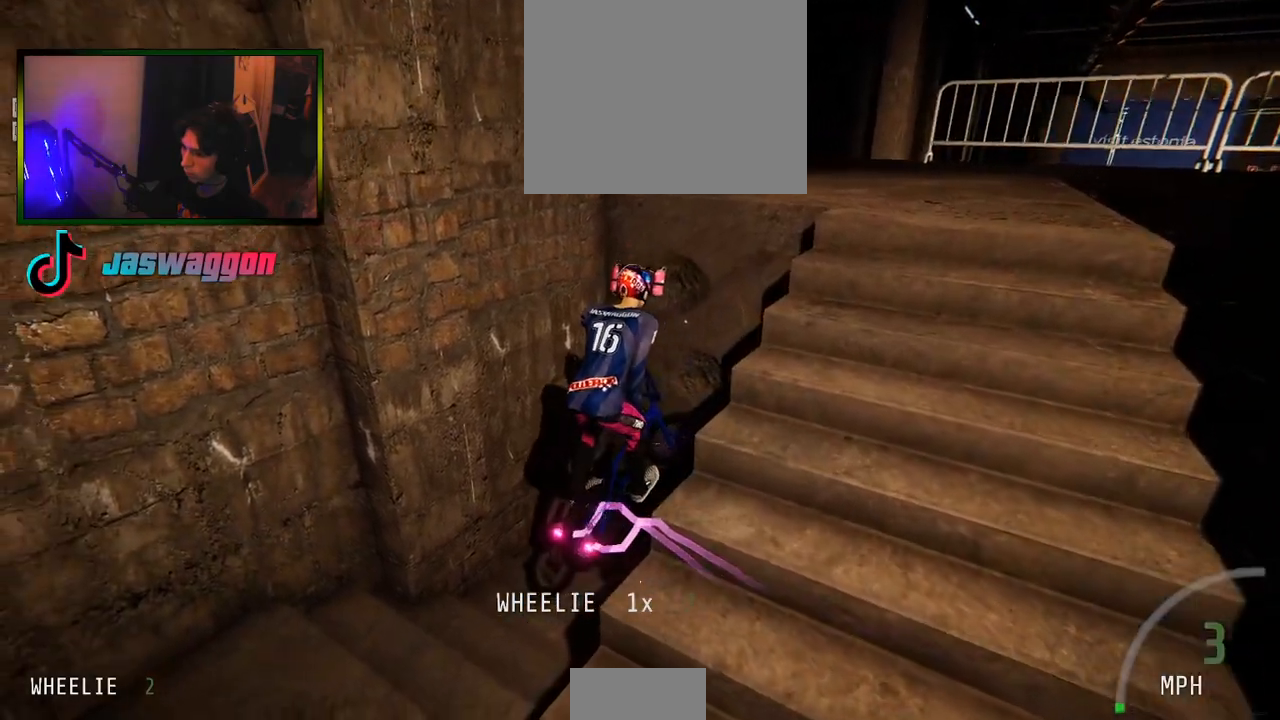
{"buttons": ["L2"], "left_stick": "center", "right_stick": "center", "events": [[150, "B", "down"], [183, "left_stick", "center"], [233, "B", "up"], [267, "L2", "down"], [300, "R2", "up"]]}
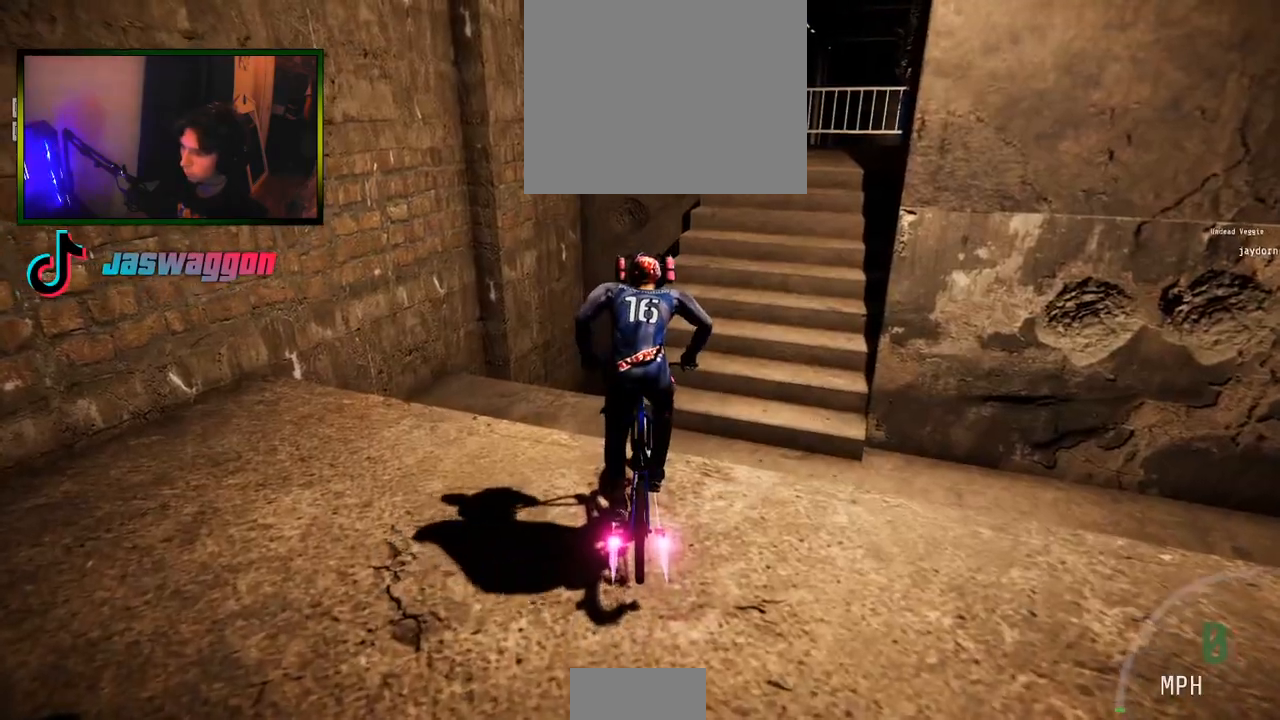
{"buttons": ["R2"], "left_stick": "center", "right_stick": "down", "events": [[83, "R2", "down"], [150, "right_stick", "down"], [183, "L2", "up"], [183, "left_stick", "right"], [417, "left_stick", "center"]]}